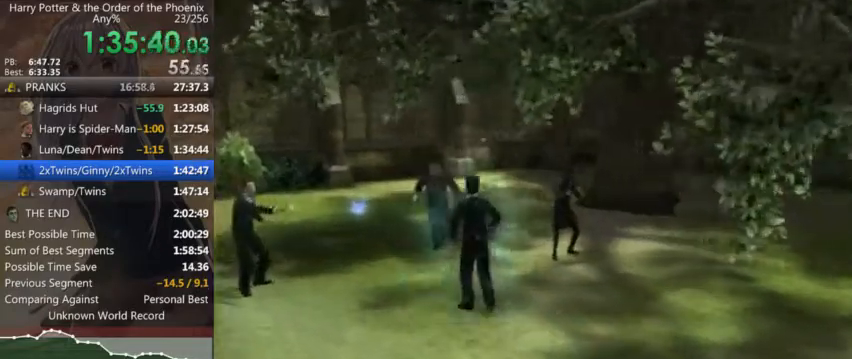
Gameplay with keyboard and mouse; each line is a JSON object with the keys and mouse buttons held at the frame after it. "events" lists presses ("down") and releases ("up") of "a", "c", "ctrl", "d", "down", "escape", "left", "return", "right", "s", "shift_l", "shift_r", "space", "tab", "up", "w", "mouse_left" and "mouse_right" between this image and that frame as [ms after this image, input, new state], when the widget could be followed in between. "mouse_left", "mouse_right" = the "left", "right" buttons of the "mouse" list. No other keys are recorded. Mouse movement is not recorded.
{"keys": ["down"], "mouse": [], "events": [[33, "up", "down"], [66, "down", "down"], [133, "up", "up"], [200, "down", "up"], [200, "up", "down"], [266, "down", "down"], [266, "up", "up"], [400, "down", "up"], [400, "up", "down"], [500, "down", "down"], [500, "up", "up"]]}
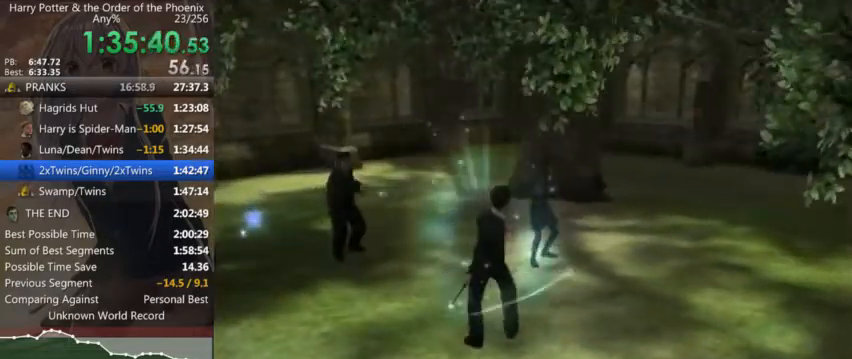
{"keys": ["up", "w"], "mouse": [], "events": [[100, "down", "up"], [133, "up", "down"], [166, "down", "down"], [166, "up", "up"], [266, "down", "up"], [333, "up", "down"], [366, "down", "down"], [433, "up", "up"], [500, "down", "up"], [500, "up", "down"], [500, "w", "down"]]}
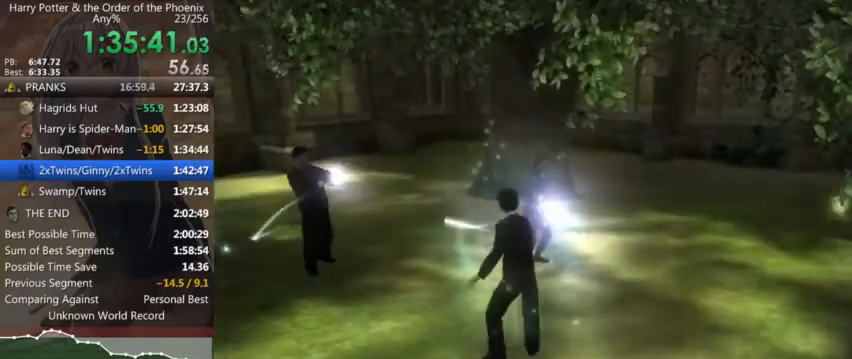
{"keys": ["down", "up"], "mouse": [], "events": [[100, "down", "down"], [100, "up", "up"], [200, "down", "up"], [200, "up", "down"], [300, "down", "down"], [300, "up", "up"], [300, "w", "up"], [433, "down", "up"], [433, "up", "down"], [466, "down", "down"]]}
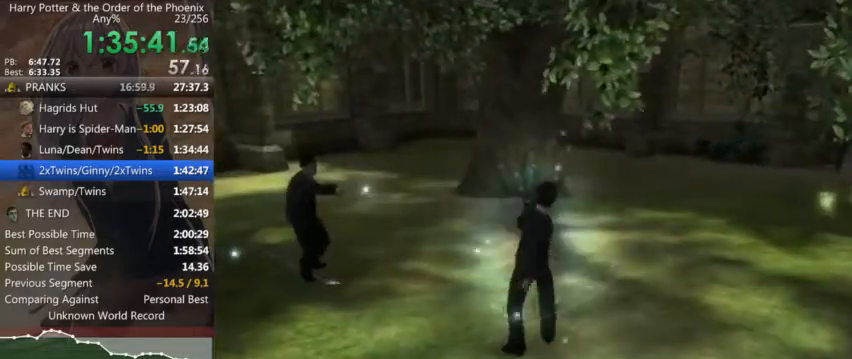
{"keys": ["down"], "mouse": [], "events": [[33, "up", "up"], [100, "down", "up"], [100, "up", "down"], [200, "down", "down"], [200, "up", "up"], [300, "down", "up"], [300, "up", "down"], [400, "down", "down"], [400, "up", "up"]]}
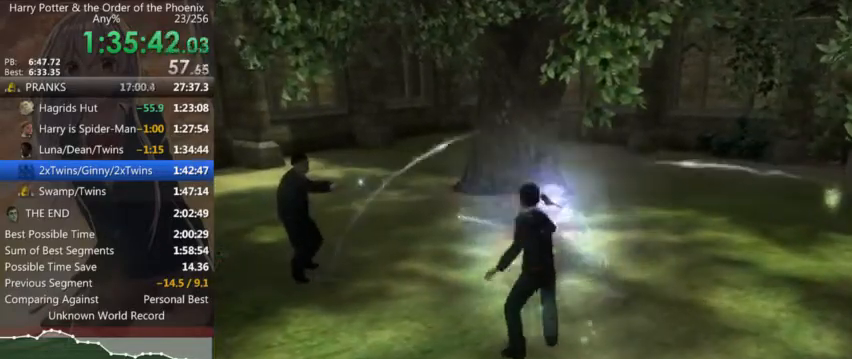
{"keys": ["down"], "mouse": [], "events": [[33, "down", "up"], [33, "up", "down"], [100, "down", "down"], [100, "up", "up"], [233, "down", "up"], [233, "up", "down"], [333, "down", "down"], [333, "up", "up"], [400, "down", "up"], [466, "up", "down"], [500, "down", "down"], [500, "up", "up"]]}
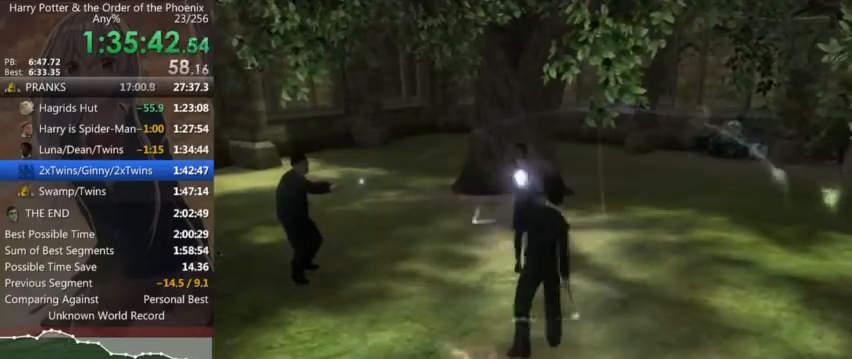
{"keys": ["down"], "mouse": [], "events": [[100, "down", "up"], [166, "up", "down"], [200, "down", "down"], [200, "up", "up"], [333, "down", "up"], [333, "up", "down"], [433, "down", "down"], [433, "up", "up"]]}
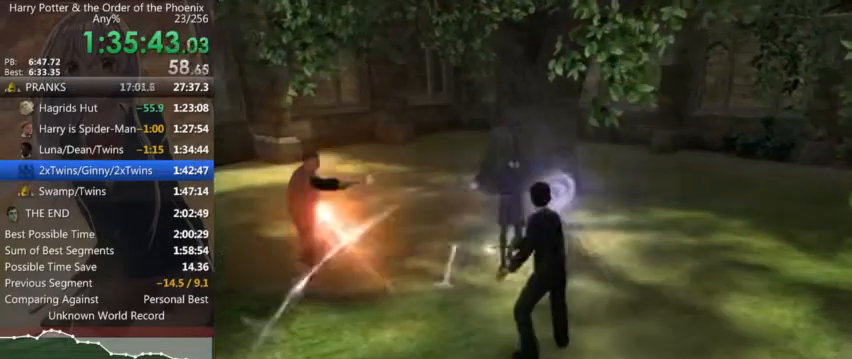
{"keys": [], "mouse": [], "events": [[33, "down", "up"], [66, "down", "down"], [166, "down", "up"], [266, "down", "down"], [300, "down", "up"], [400, "down", "down"], [433, "down", "up"]]}
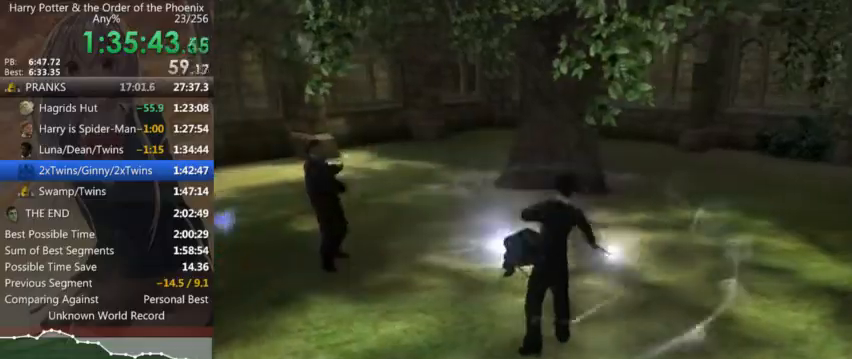
{"keys": ["down"], "mouse": [], "events": [[33, "down", "down"], [133, "down", "up"], [200, "down", "down"], [266, "down", "up"], [333, "down", "down"], [433, "down", "up"], [466, "down", "down"]]}
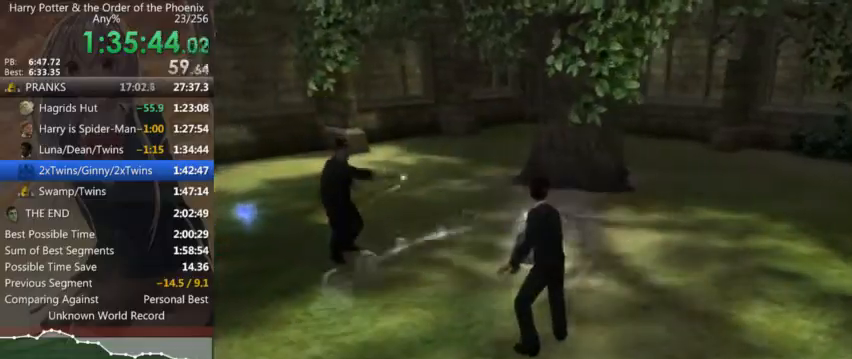
{"keys": [], "mouse": [], "events": [[66, "down", "up"], [100, "down", "down"], [200, "down", "up"], [233, "down", "down"], [333, "down", "up"], [400, "down", "down"], [466, "down", "up"]]}
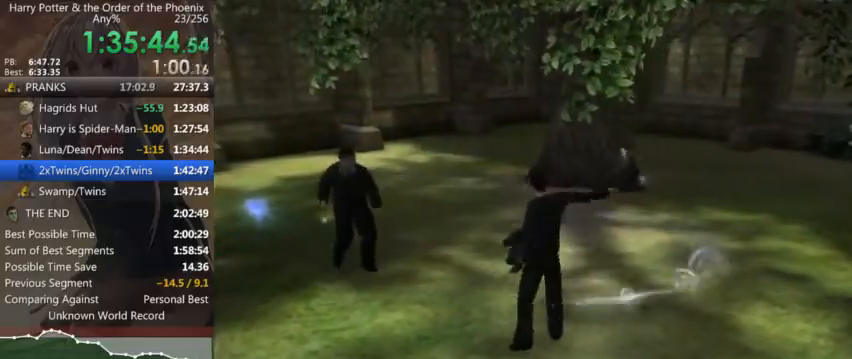
{"keys": [], "mouse": [], "events": [[266, "up", "down"], [366, "down", "down"], [366, "up", "up"], [500, "down", "up"]]}
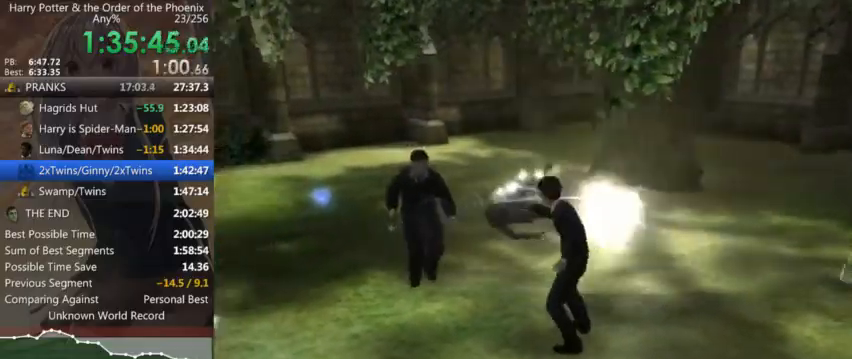
{"keys": ["down"], "mouse": [], "events": [[33, "up", "down"], [100, "down", "down"], [100, "up", "up"], [166, "down", "up"], [233, "up", "down"], [266, "down", "down"], [333, "up", "up"], [433, "down", "up"], [433, "up", "down"], [500, "down", "down"], [500, "up", "up"]]}
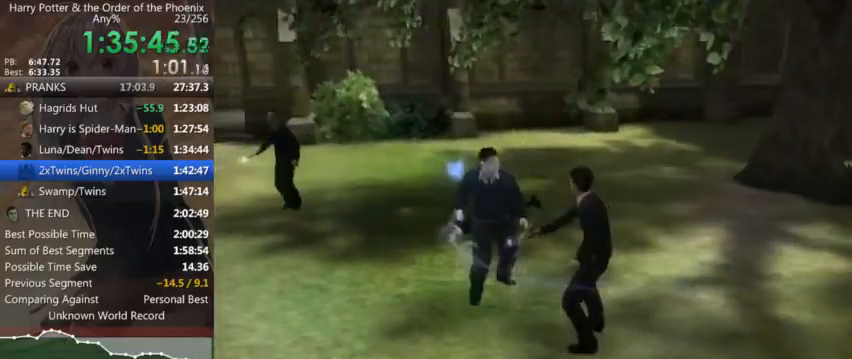
{"keys": ["down"], "mouse": [], "events": [[100, "down", "up"], [166, "up", "down"], [200, "down", "down"], [200, "up", "up"], [333, "down", "up"], [400, "up", "down"], [433, "down", "down"], [433, "up", "up"]]}
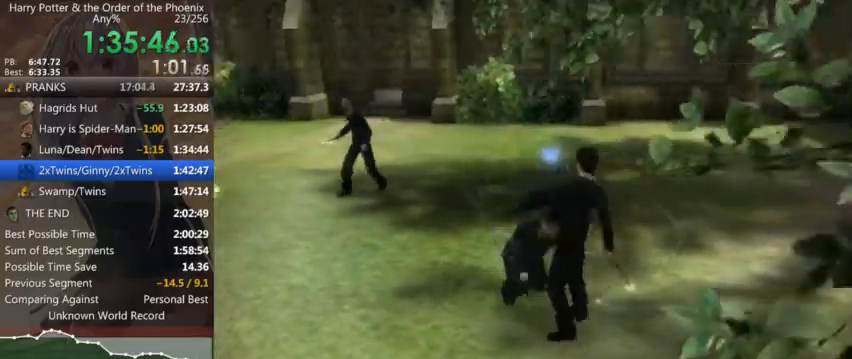
{"keys": ["down"], "mouse": [], "events": [[33, "down", "up"], [166, "down", "down"], [266, "down", "up"], [366, "down", "down"], [400, "down", "up"], [500, "down", "down"]]}
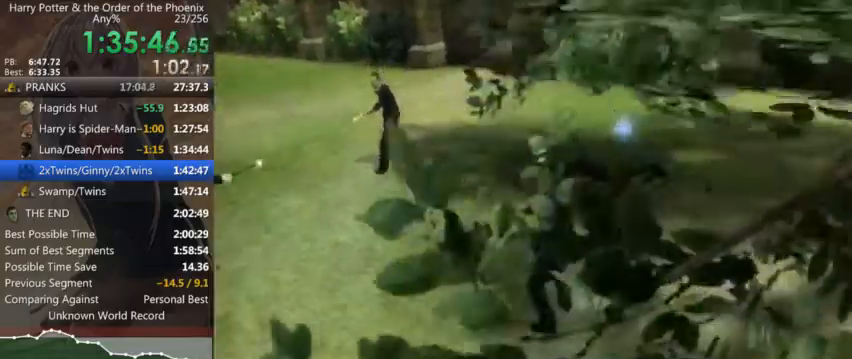
{"keys": [], "mouse": [], "events": [[33, "down", "up"], [133, "down", "down"], [166, "down", "up"], [266, "down", "down"], [333, "down", "up"], [400, "down", "down"], [500, "down", "up"]]}
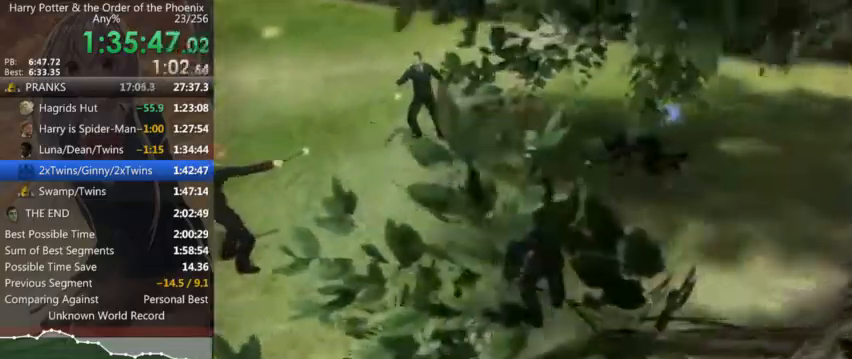
{"keys": ["w"], "mouse": [], "events": [[66, "down", "down"], [133, "down", "up"], [200, "down", "down"], [233, "down", "up"], [333, "down", "down"], [400, "down", "up"], [466, "w", "down"]]}
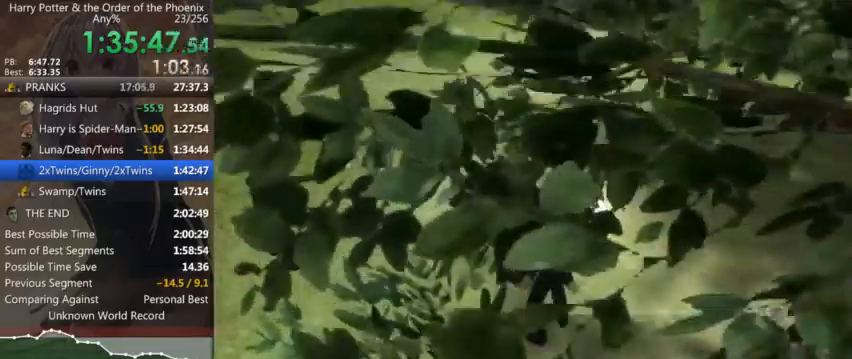
{"keys": ["up", "w"], "mouse": [], "events": [[33, "up", "down"], [166, "down", "down"], [166, "up", "up"], [266, "down", "up"], [300, "up", "down"], [366, "down", "down"], [366, "up", "up"], [433, "down", "up"], [500, "up", "down"]]}
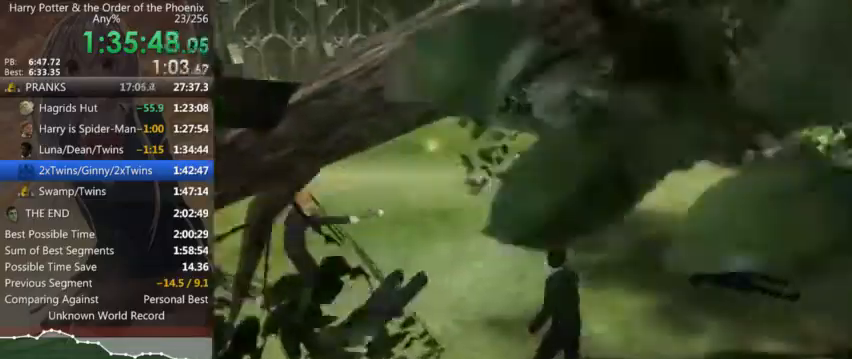
{"keys": ["down", "w"], "mouse": [], "events": [[100, "down", "down"], [100, "up", "up"], [166, "down", "up"], [233, "up", "down"], [266, "down", "down"], [333, "up", "up"], [366, "down", "up"], [433, "up", "down"], [466, "down", "down"], [466, "up", "up"]]}
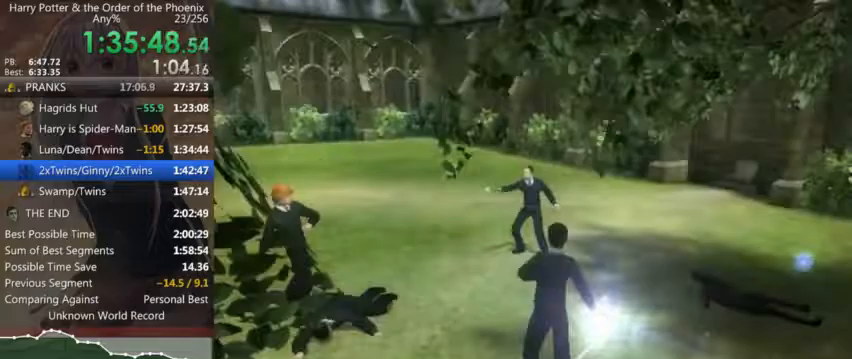
{"keys": ["down", "w"], "mouse": [], "events": [[66, "down", "up"], [333, "up", "down"], [433, "down", "down"], [433, "up", "up"]]}
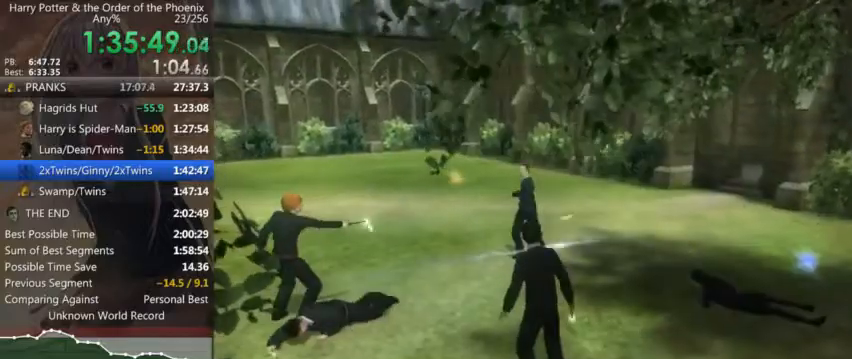
{"keys": ["up", "w"], "mouse": [], "events": [[33, "down", "up"], [66, "up", "down"], [133, "down", "down"], [133, "up", "up"], [266, "down", "up"], [300, "up", "down"], [333, "down", "down"], [400, "up", "up"], [500, "down", "up"], [500, "up", "down"]]}
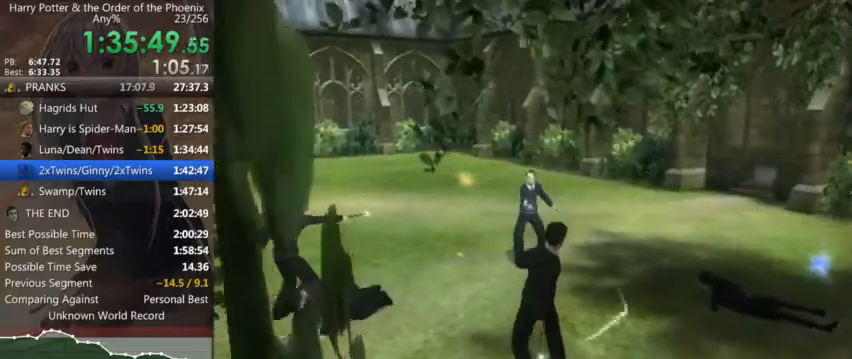
{"keys": ["down", "w"], "mouse": [], "events": [[100, "down", "down"], [100, "up", "up"], [166, "down", "up"], [233, "up", "down"], [266, "down", "down"], [333, "up", "up"], [366, "down", "up"], [400, "up", "down"], [466, "down", "down"], [466, "up", "up"]]}
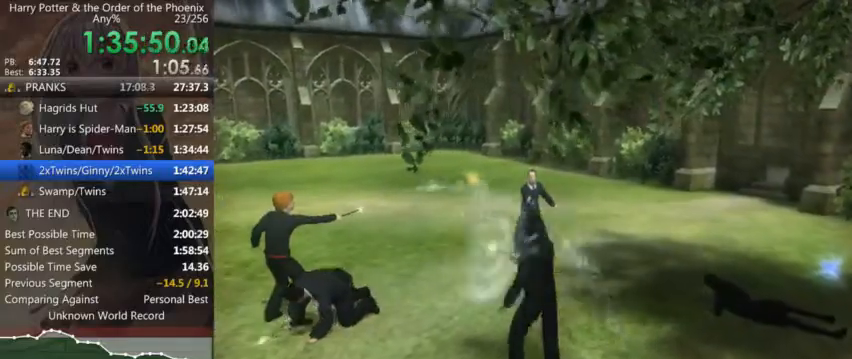
{"keys": ["w"], "mouse": [], "events": [[100, "down", "up"]]}
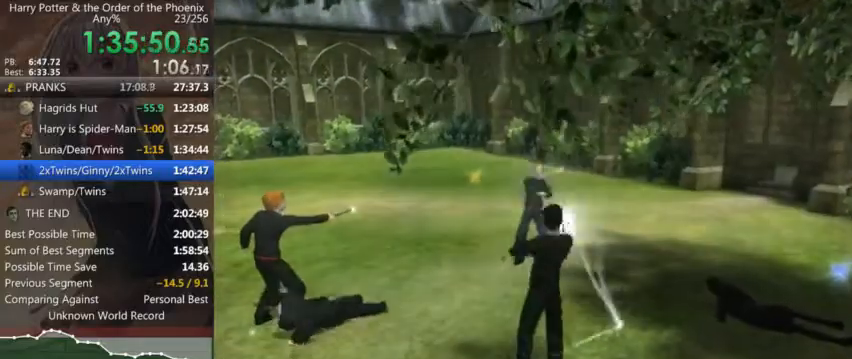
{"keys": ["down", "w"], "mouse": [], "events": [[400, "up", "down"], [500, "down", "down"], [500, "up", "up"]]}
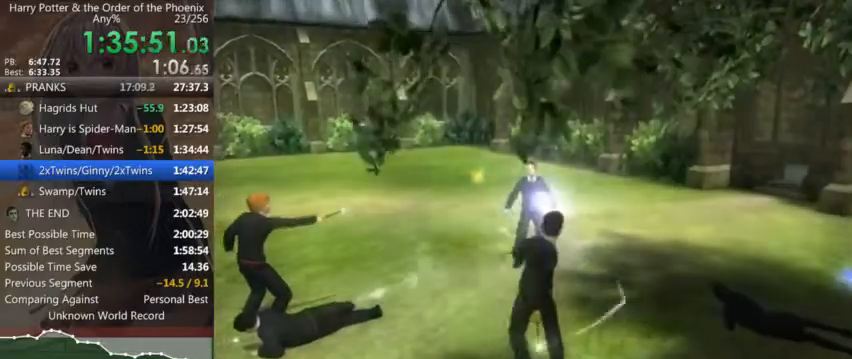
{"keys": ["down", "w"], "mouse": [], "events": [[133, "down", "up"], [133, "up", "down"], [233, "down", "down"], [233, "up", "up"], [333, "down", "up"], [500, "down", "down"]]}
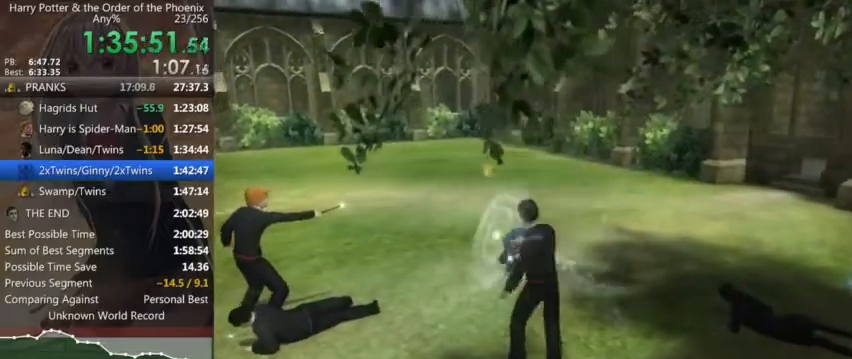
{"keys": ["down", "w"], "mouse": [], "events": [[100, "down", "up"], [200, "down", "down"], [233, "down", "up"], [333, "down", "down"], [433, "down", "up"], [466, "down", "down"]]}
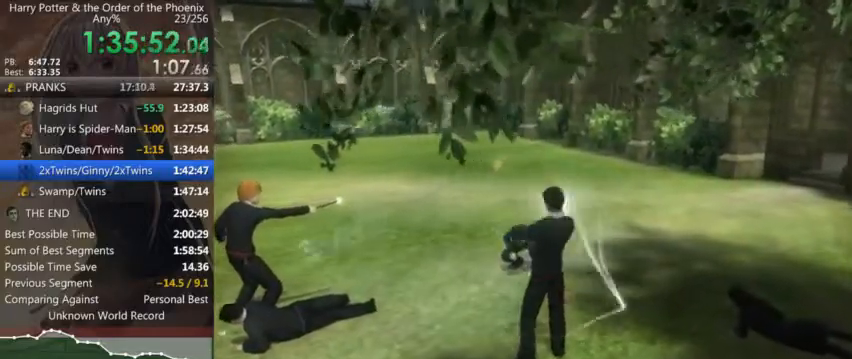
{"keys": ["down", "w"], "mouse": [], "events": [[66, "down", "up"], [166, "down", "down"], [200, "down", "up"], [300, "down", "down"], [400, "down", "up"], [433, "down", "down"]]}
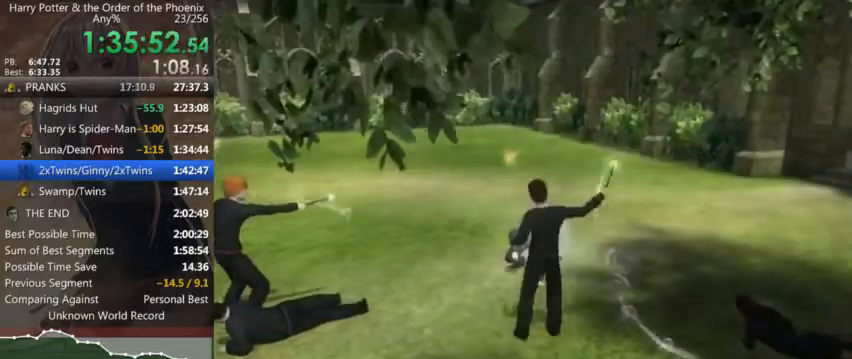
{"keys": ["w"], "mouse": [], "events": [[33, "down", "up"], [100, "down", "down"], [166, "down", "up"]]}
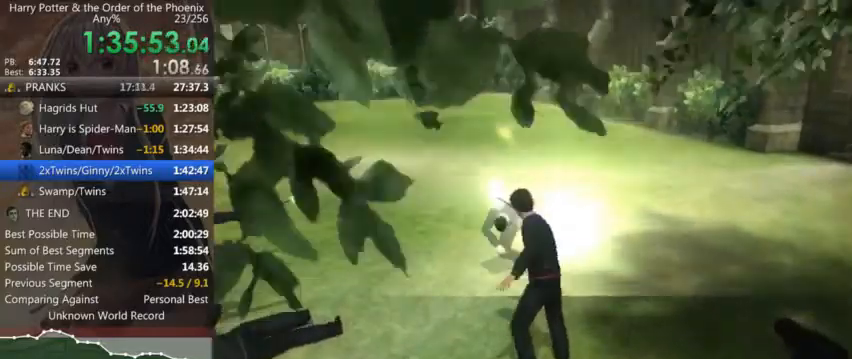
{"keys": [], "mouse": [], "events": [[233, "w", "up"]]}
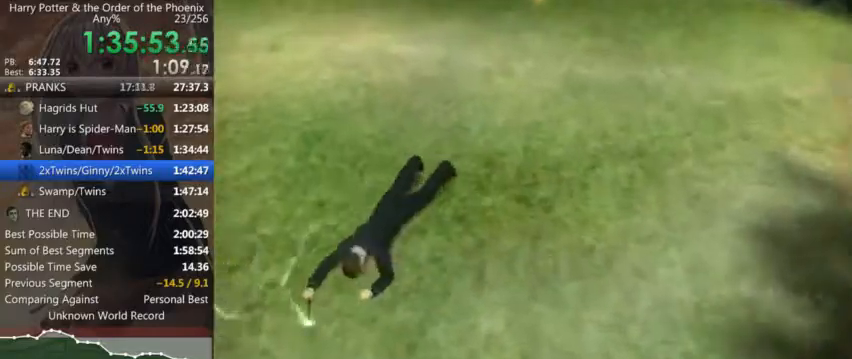
{"keys": ["a", "s", "shift_l"], "mouse": [], "events": [[200, "a", "down"], [266, "shift_l", "down"], [366, "s", "down"]]}
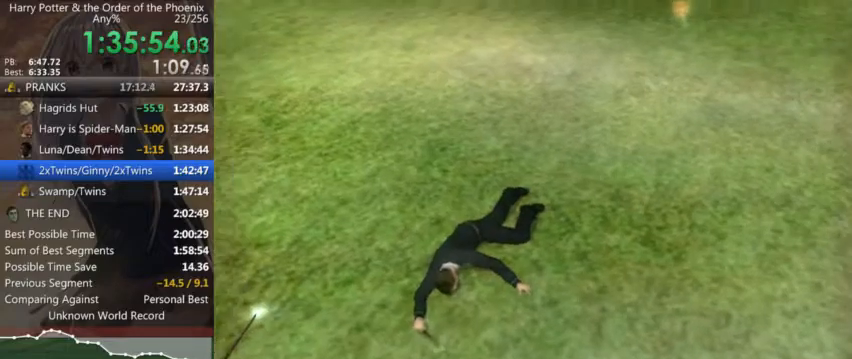
{"keys": ["a", "s", "shift_l"], "mouse": [], "events": []}